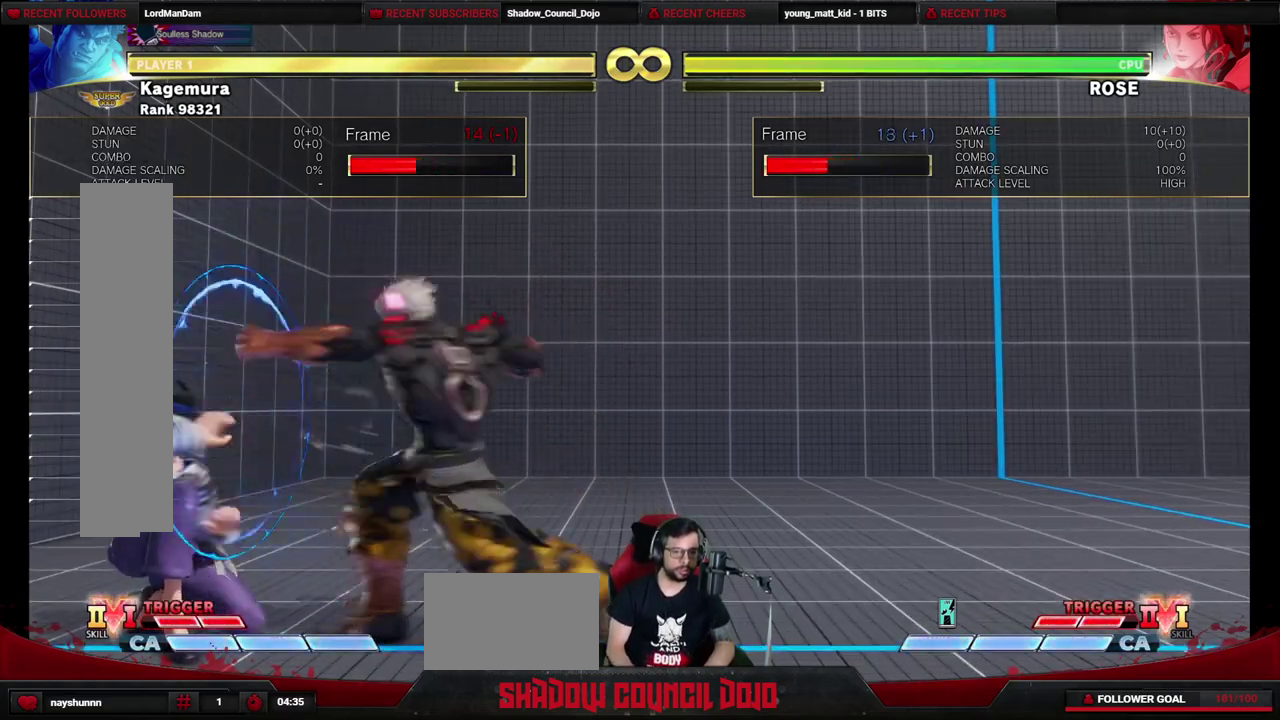
Gameplay with a controller (arcade stick); each line is a JSON object with the inputs held at the frame after it (dt_ms = milliseconds from this image to that frame). "events" lists button and stick changes between this image and that frame as [ms after this image, input, new state], when the widget could be followed in between. Not read: L3 R3.
{"dt_ms": 500, "buttons": ["DPAD_LEFT"], "events": [[283, "DPAD_LEFT", "down"]]}
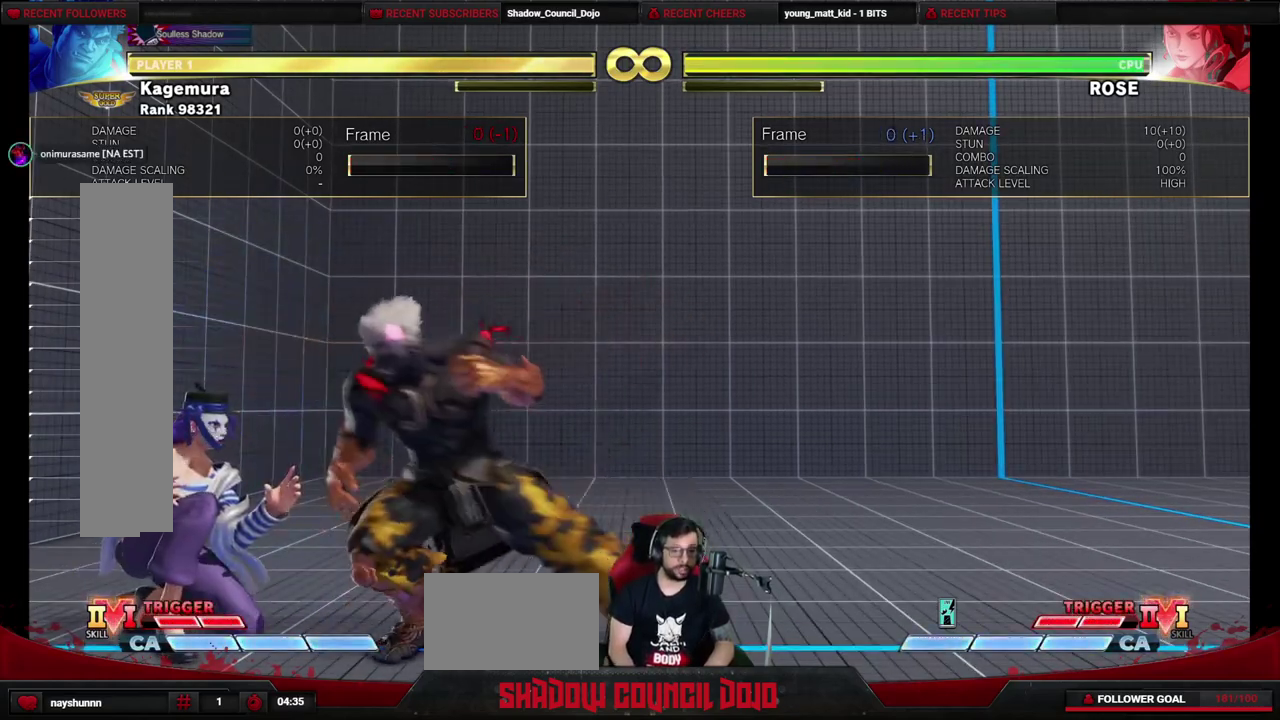
{"dt_ms": 500, "buttons": [], "events": [[133, "DPAD_LEFT", "up"], [183, "CIRCLE", "down"], [250, "CIRCLE", "up"]]}
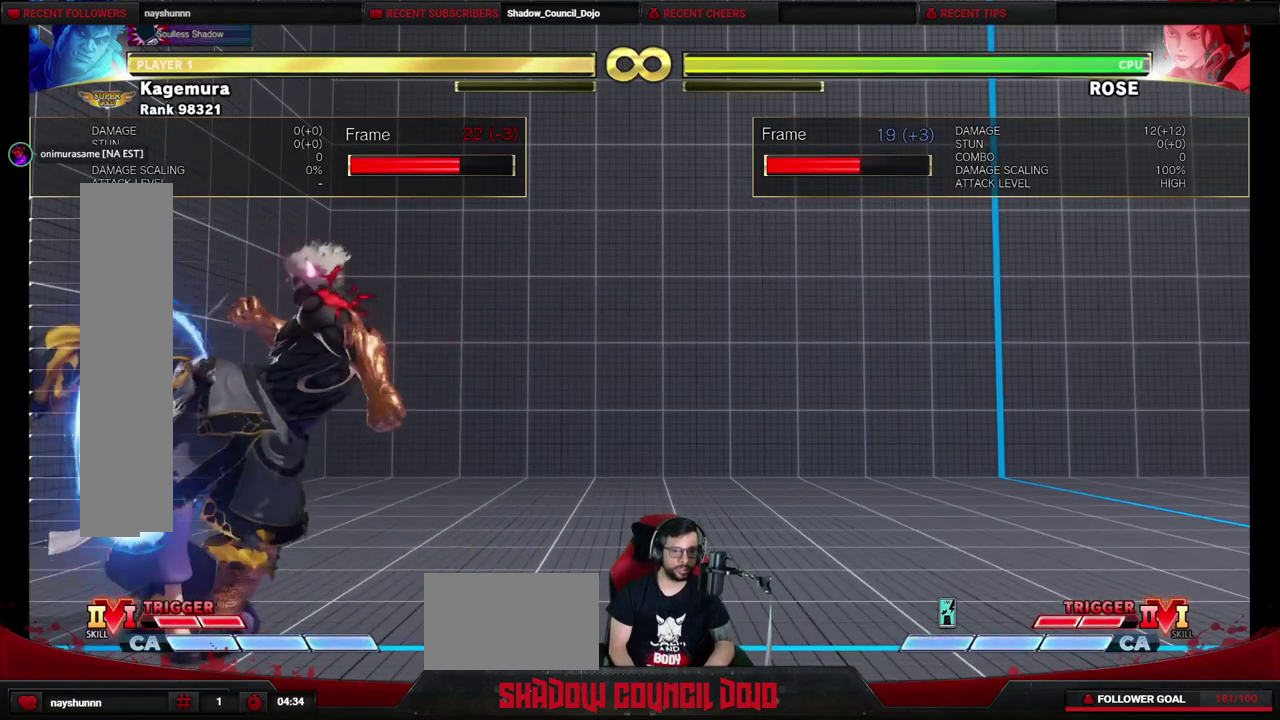
{"dt_ms": 900, "buttons": [], "events": [[400, "R2", "down"], [450, "R2", "up"]]}
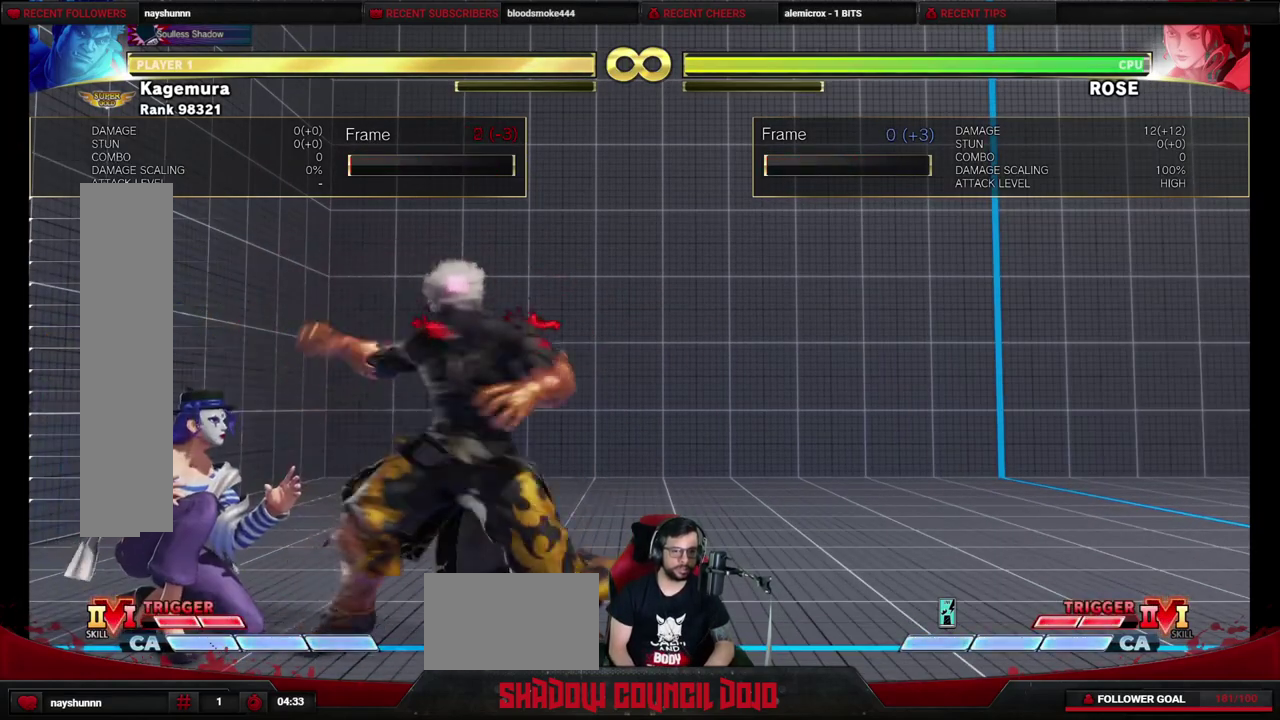
{"dt_ms": 500, "buttons": ["DPAD_RIGHT"], "events": [[17, "DPAD_LEFT", "down"], [100, "DPAD_LEFT", "up"], [450, "DPAD_RIGHT", "down"]]}
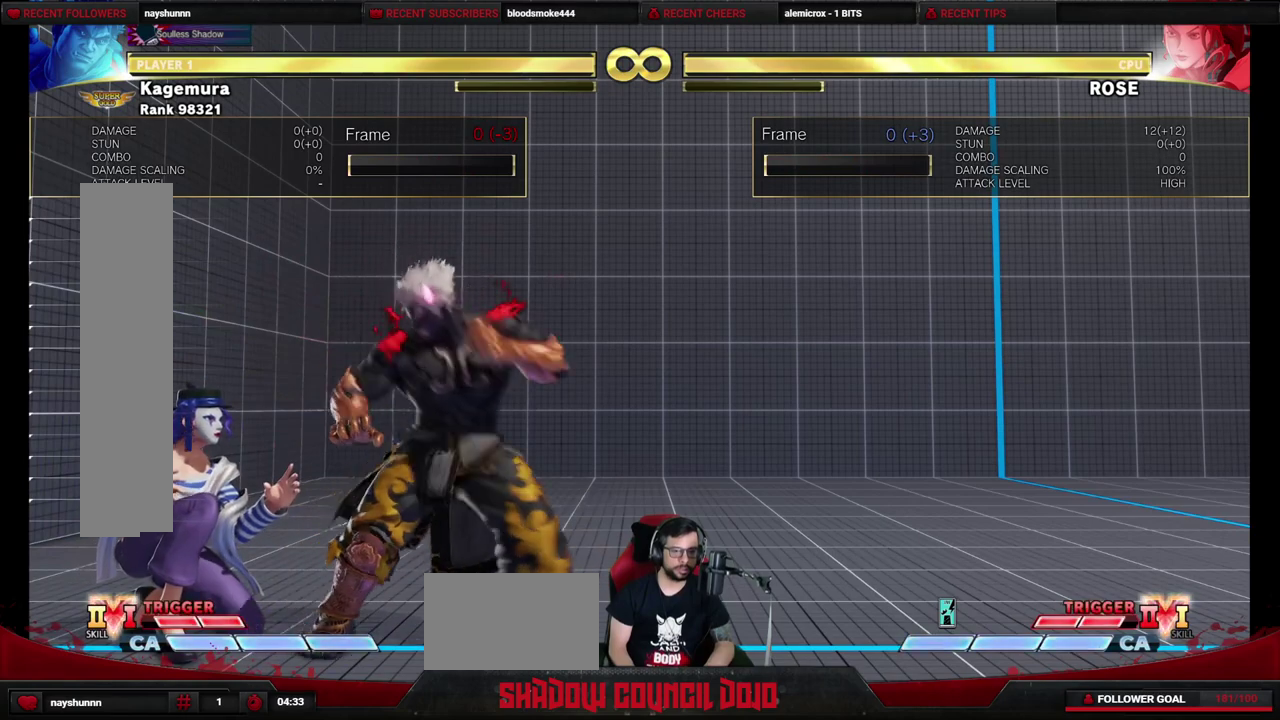
{"dt_ms": 500, "buttons": ["R1", "DPAD_LEFT"], "events": [[100, "DPAD_RIGHT", "up"], [133, "DPAD_LEFT", "down"], [167, "R1", "down"]]}
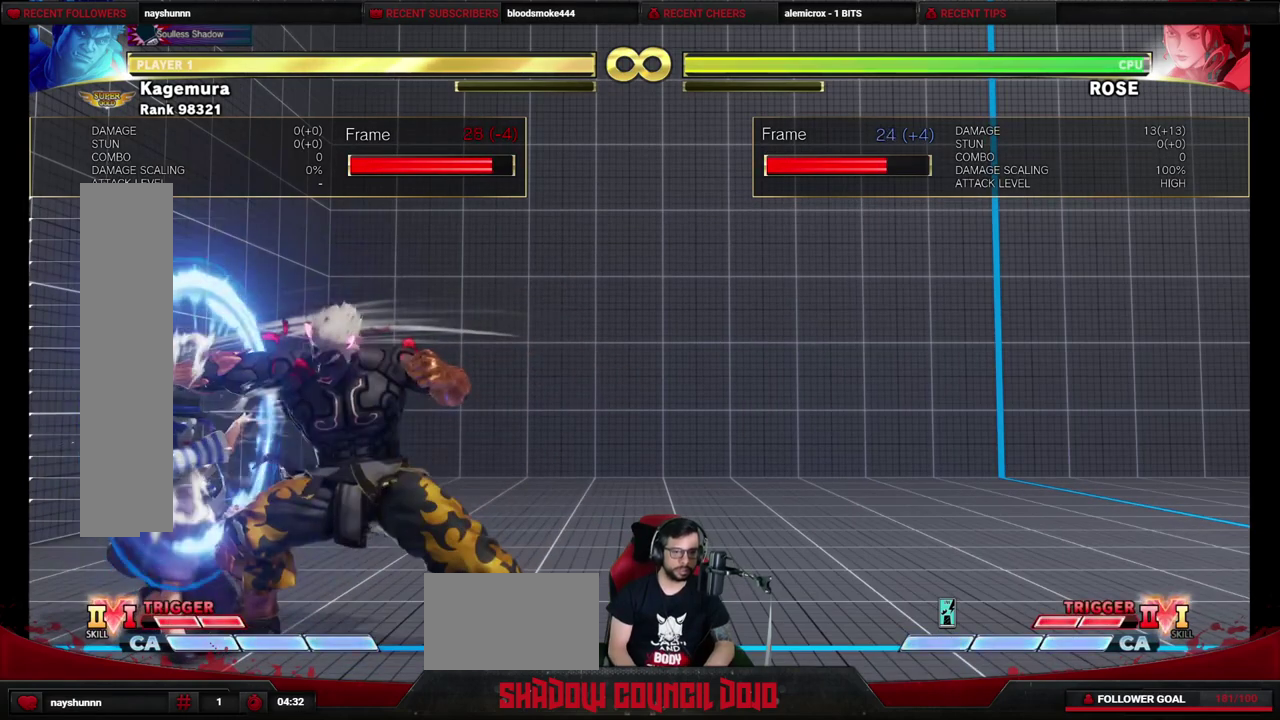
{"dt_ms": 500, "buttons": [], "events": [[67, "DPAD_LEFT", "up"], [217, "R1", "up"]]}
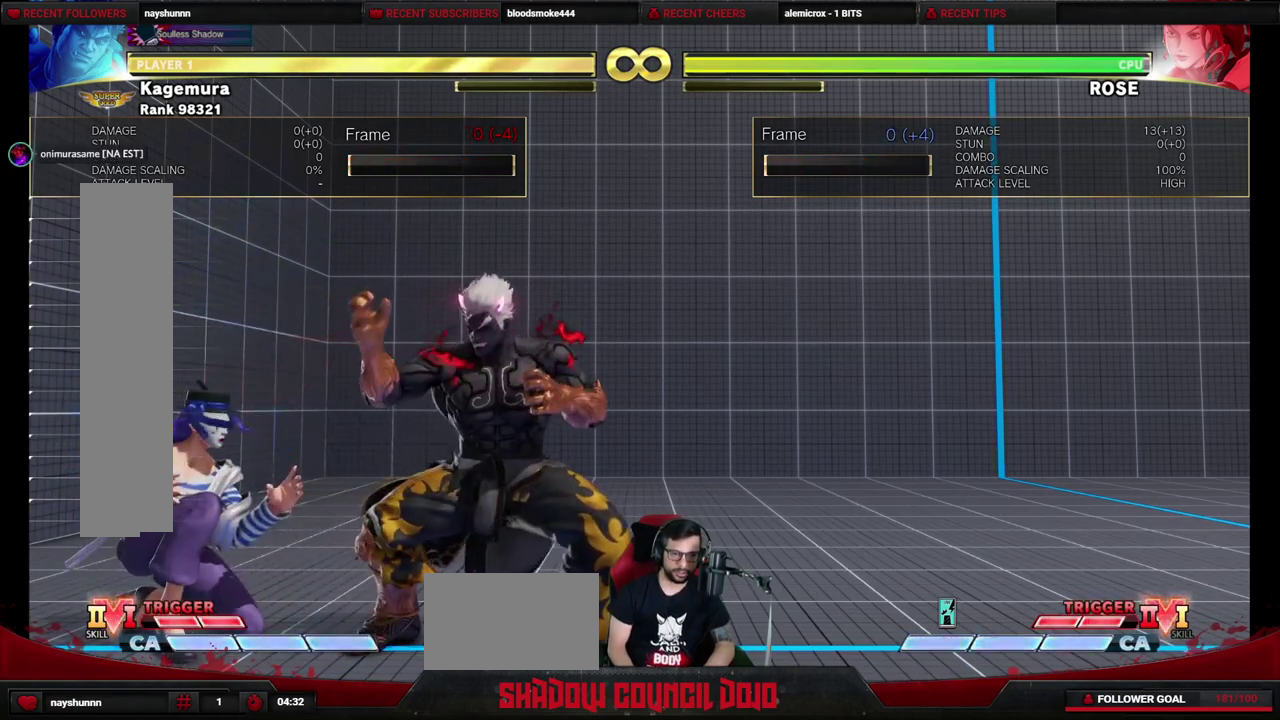
{"dt_ms": 500, "buttons": ["DPAD_LEFT"], "events": [[283, "DPAD_LEFT", "down"]]}
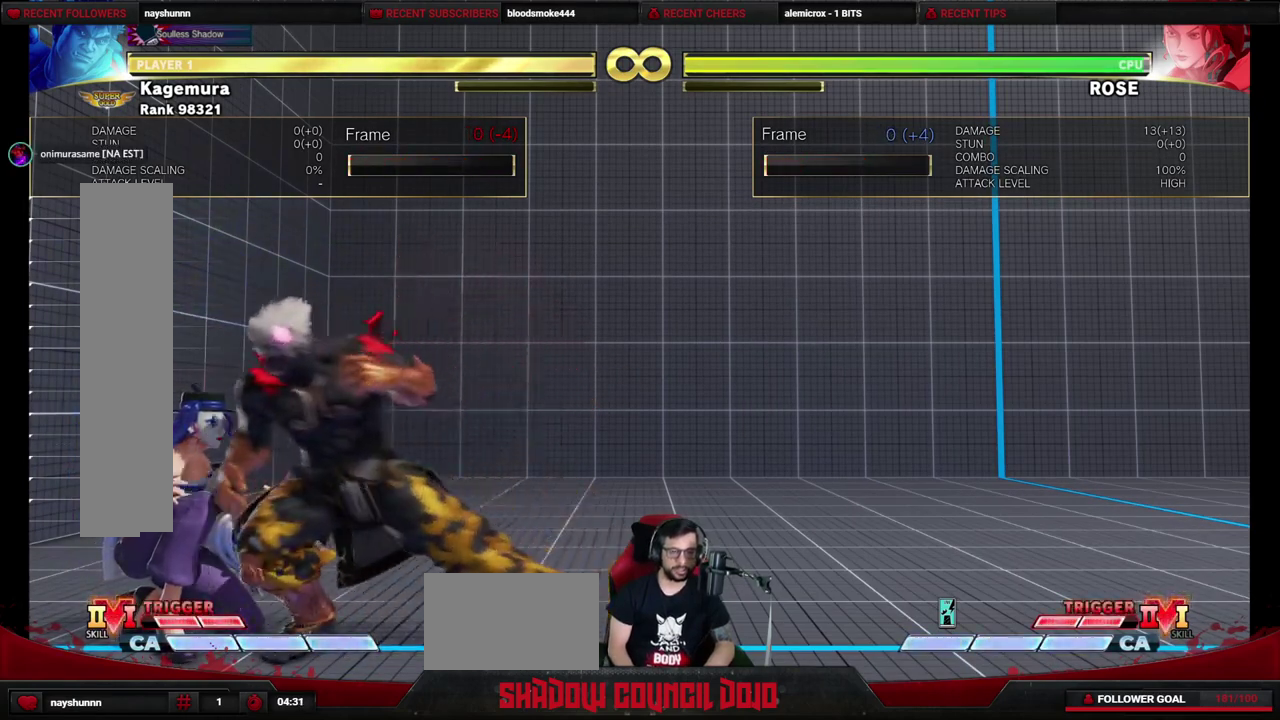
{"dt_ms": 400, "buttons": [], "events": [[17, "DPAD_DOWN", "down"], [33, "CROSS", "down"], [33, "DPAD_LEFT", "up"], [100, "CROSS", "up"], [183, "DPAD_DOWN", "up"]]}